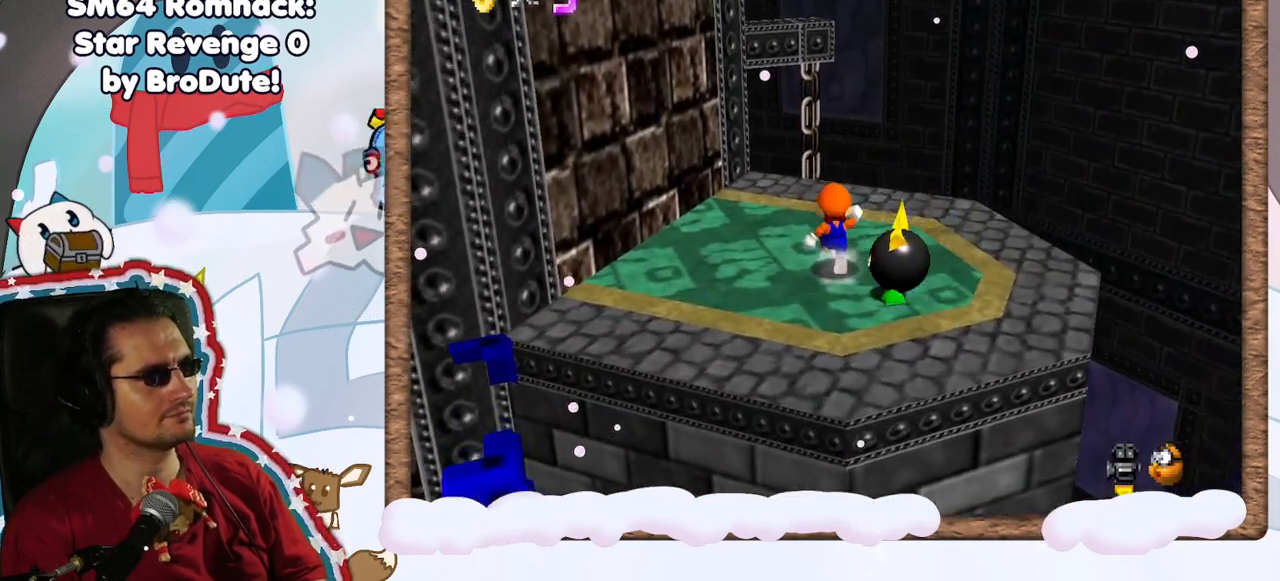
Gameplay with a controller (Nintendo layout); each line is a JSON object with the inputs held at the frame after it (dt_ms = milliseconds from this image to that frame). "events" lists button and stick changes between this image and that frame as [ms after this image, input, new state], when the widget could be followed in between. Not read: DPAD_LEFT L3 R3.
{"dt_ms": 500, "buttons": ["Z"], "left_stick": "up", "events": [[433, "Z", "down"]]}
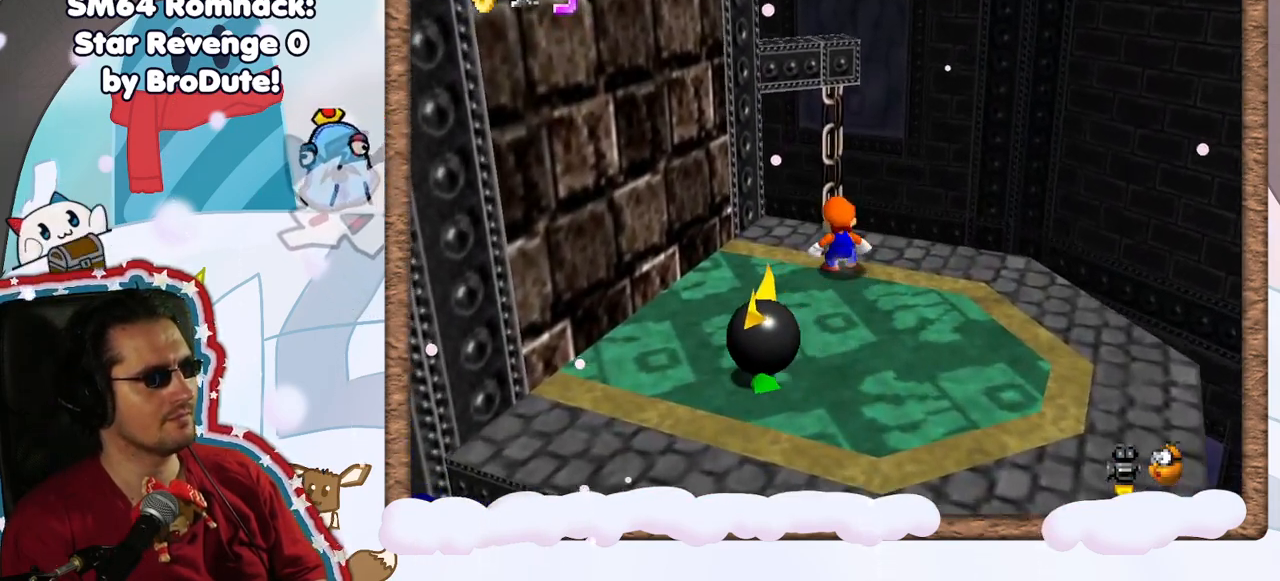
{"dt_ms": 500, "buttons": ["C_RIGHT"], "left_stick": "left", "events": [[33, "A", "down"], [317, "A", "up"], [400, "Z", "up"], [417, "left_stick", "left"], [467, "C_RIGHT", "down"]]}
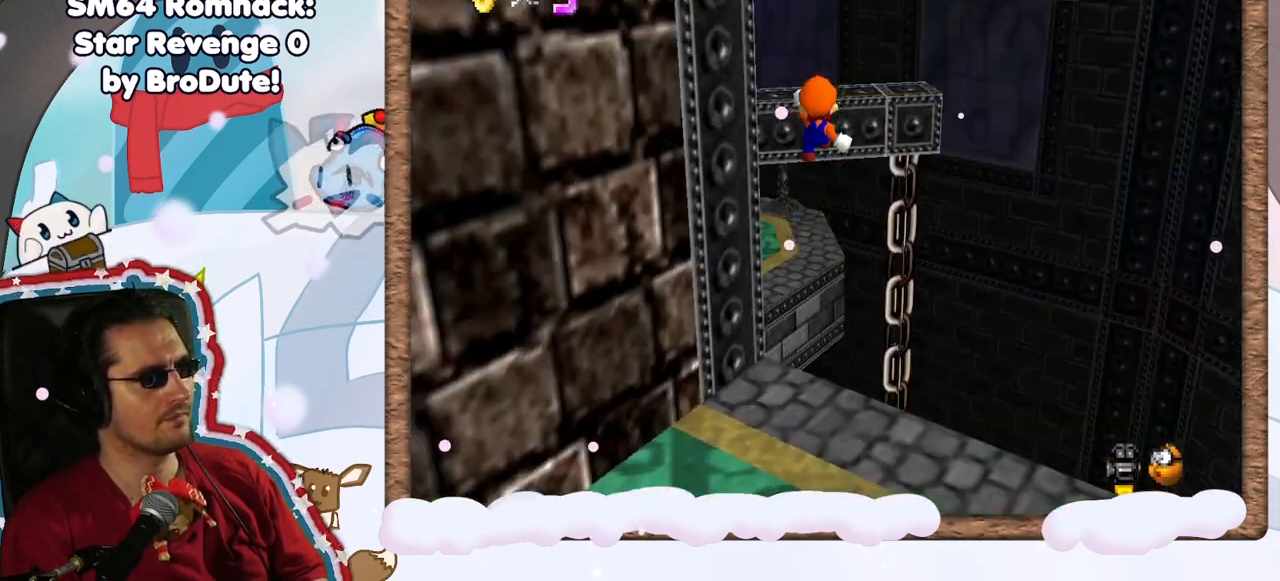
{"dt_ms": 500, "buttons": ["A"], "left_stick": "up", "events": [[100, "C_RIGHT", "up"], [217, "left_stick", "up-left"], [417, "left_stick", "up"], [450, "A", "down"]]}
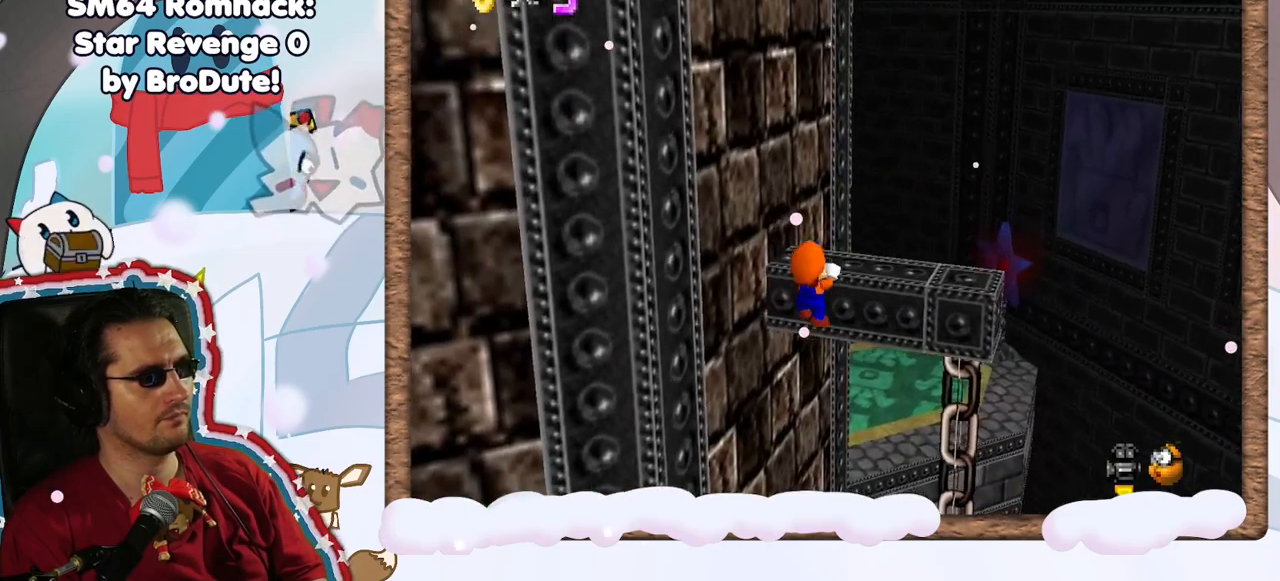
{"dt_ms": 500, "buttons": [], "left_stick": "up", "events": [[83, "left_stick", "center"], [100, "A", "up"], [450, "left_stick", "up"]]}
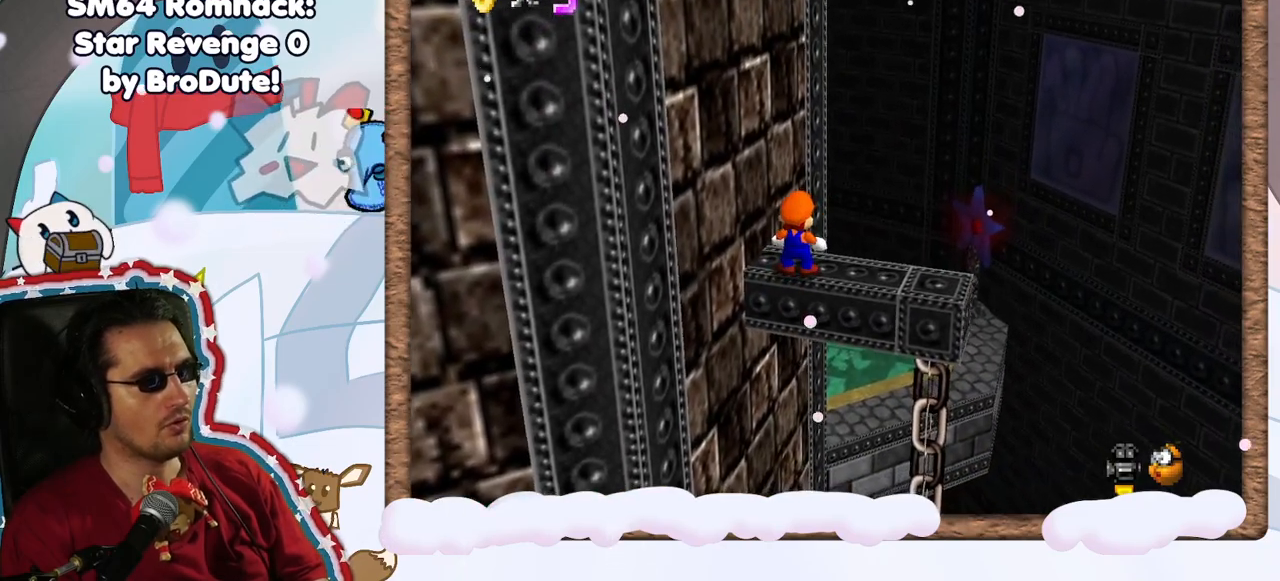
{"dt_ms": 500, "buttons": ["A"], "left_stick": "up-right", "events": [[233, "A", "down"], [400, "left_stick", "up-right"]]}
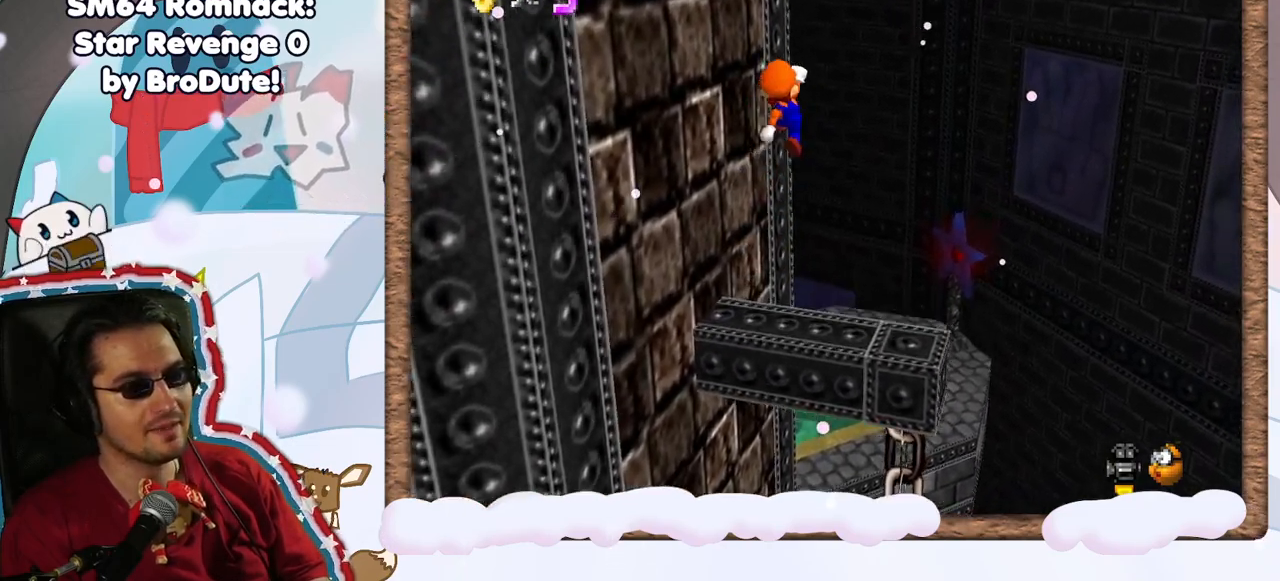
{"dt_ms": 500, "buttons": ["C_RIGHT"], "left_stick": "up-left", "events": [[250, "A", "up"], [283, "left_stick", "up"], [450, "C_RIGHT", "down"], [500, "left_stick", "up-left"]]}
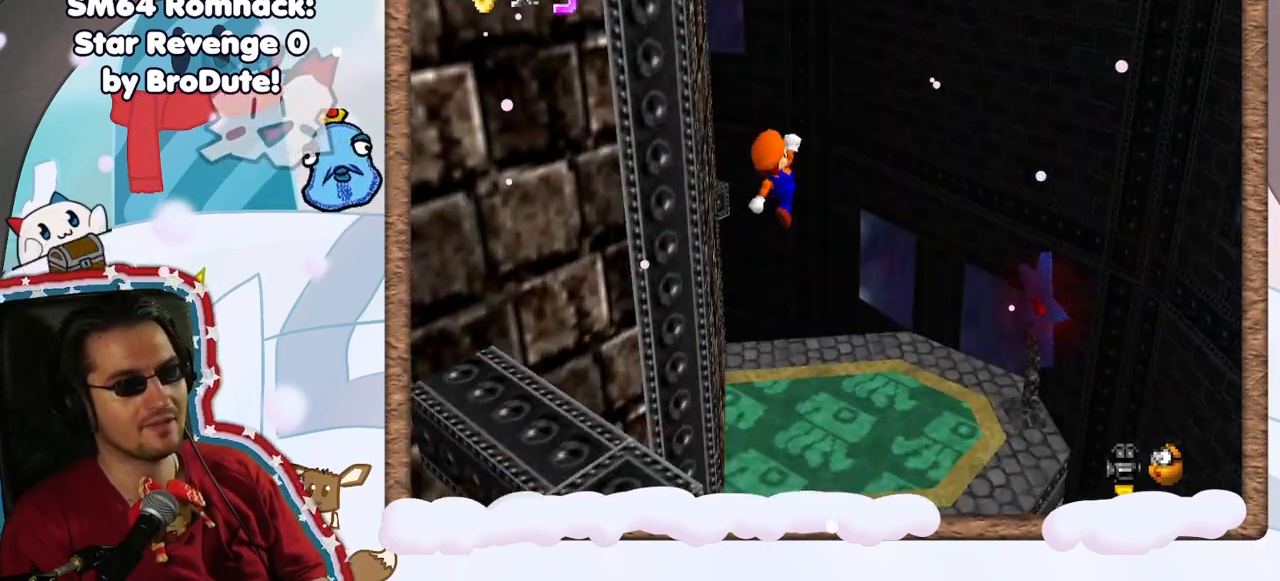
{"dt_ms": 500, "buttons": [], "left_stick": "center", "events": [[117, "C_RIGHT", "up"], [133, "left_stick", "center"], [167, "C_RIGHT", "down"], [283, "C_RIGHT", "up"], [433, "C_RIGHT", "down"], [450, "C_RIGHT", "up"]]}
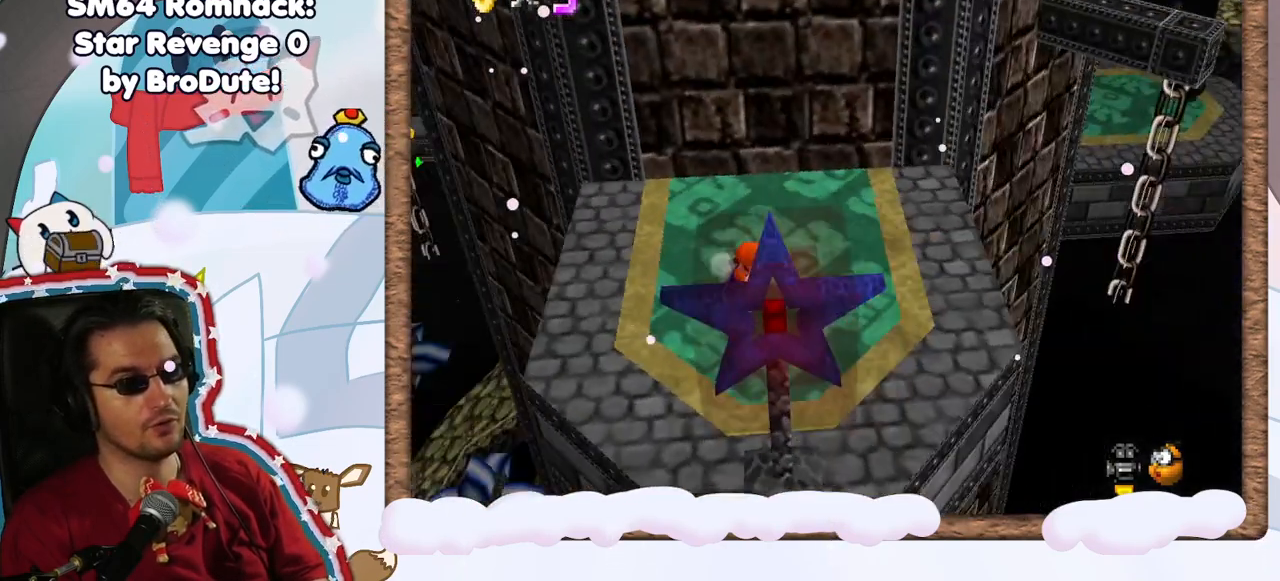
{"dt_ms": 500, "buttons": [], "left_stick": "down", "events": [[367, "left_stick", "down"]]}
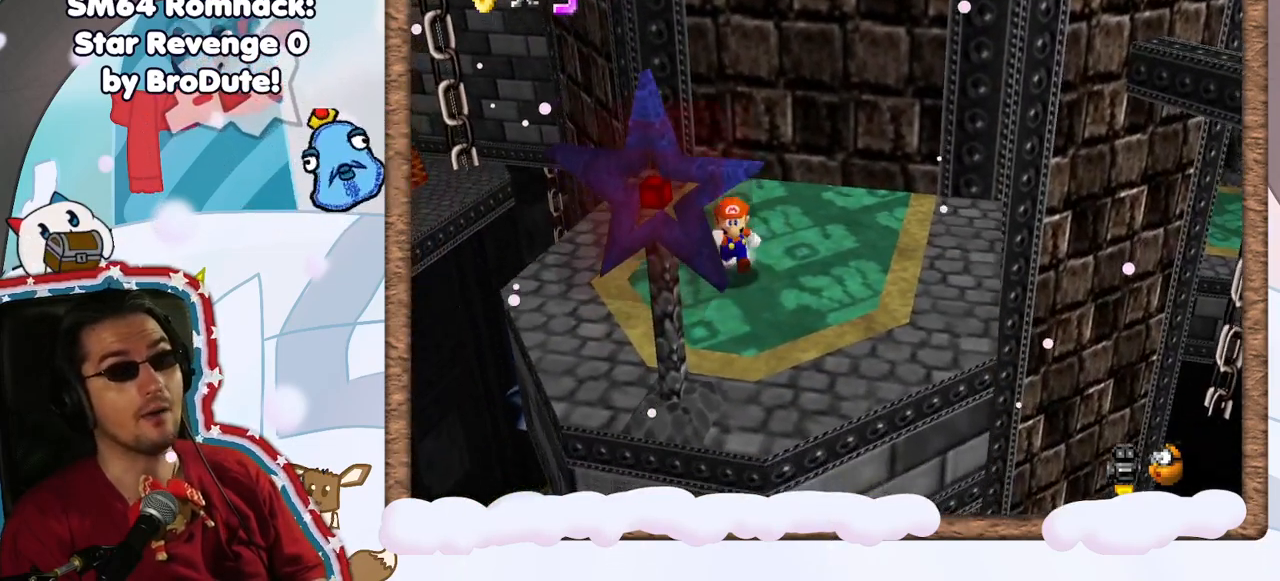
{"dt_ms": 500, "buttons": [], "left_stick": "up", "events": [[33, "C_LEFT", "down"], [150, "C_LEFT", "up"], [267, "left_stick", "center"], [383, "left_stick", "up"]]}
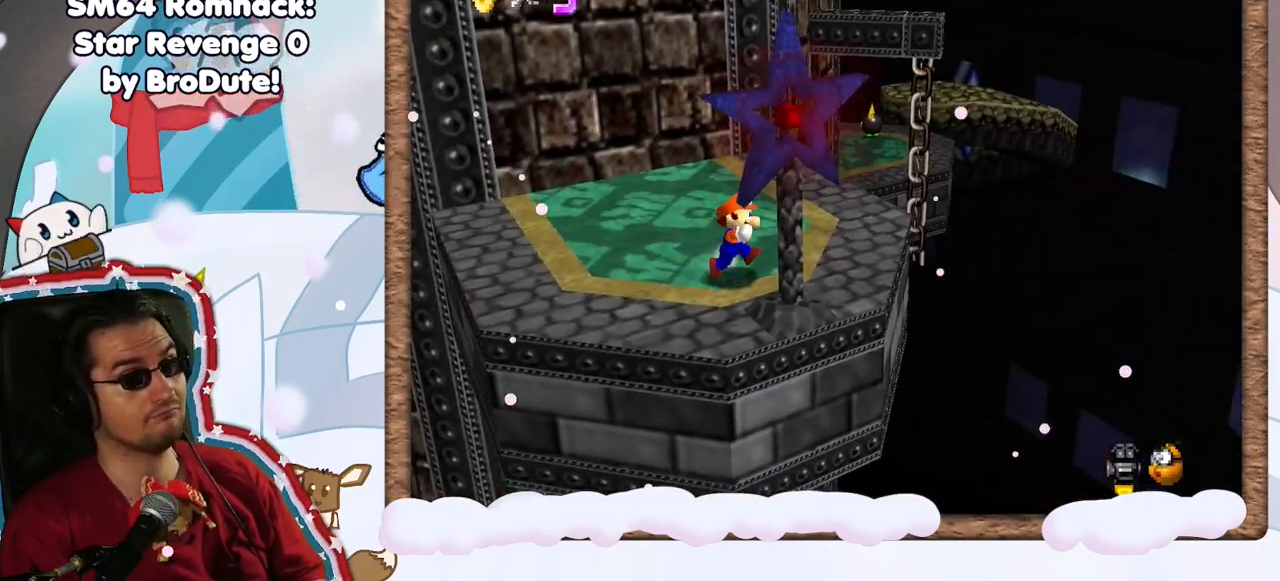
{"dt_ms": 500, "buttons": [], "left_stick": "center", "events": [[317, "left_stick", "center"]]}
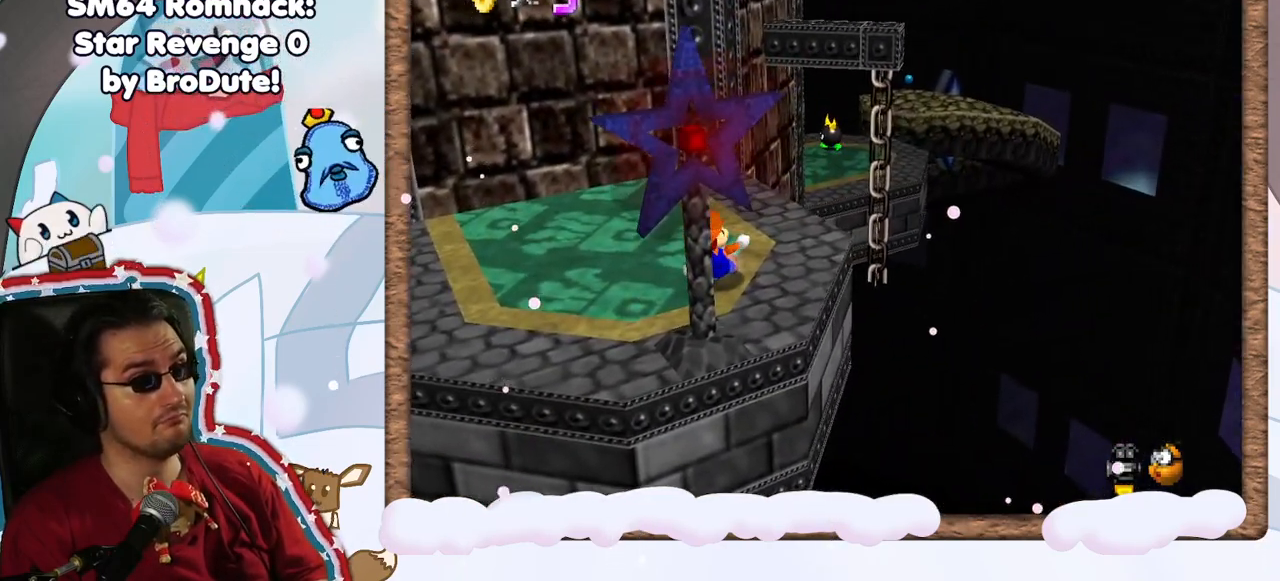
{"dt_ms": 500, "buttons": ["A"], "left_stick": "up", "events": [[267, "left_stick", "up"], [383, "A", "down"]]}
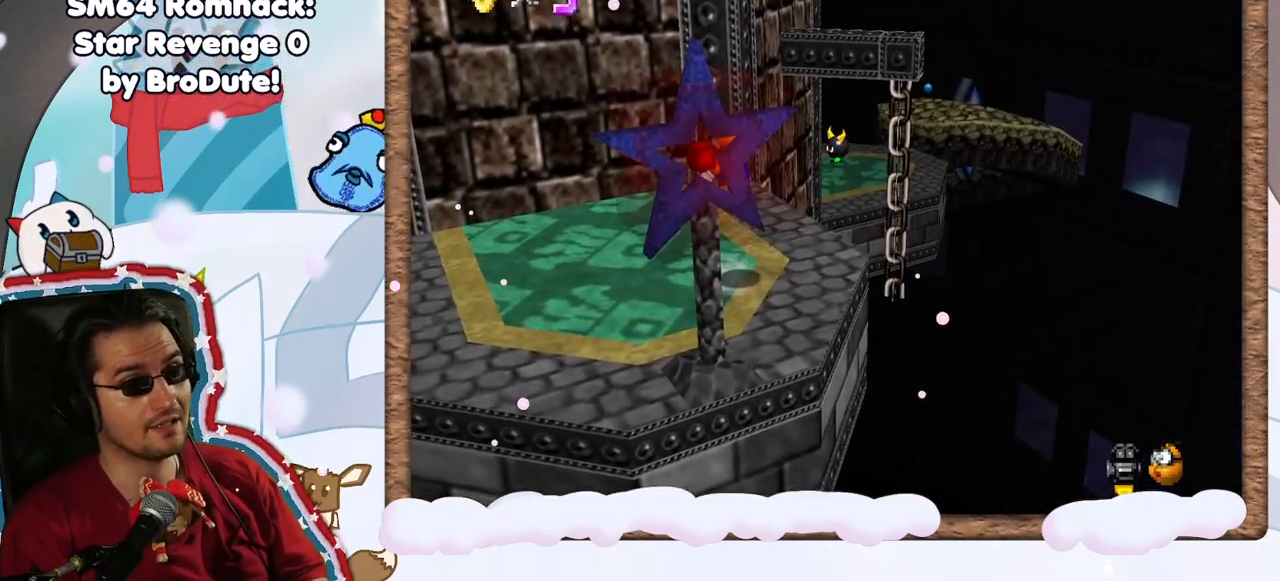
{"dt_ms": 500, "buttons": [], "left_stick": "up-right", "events": [[17, "A", "up"], [100, "left_stick", "up-right"]]}
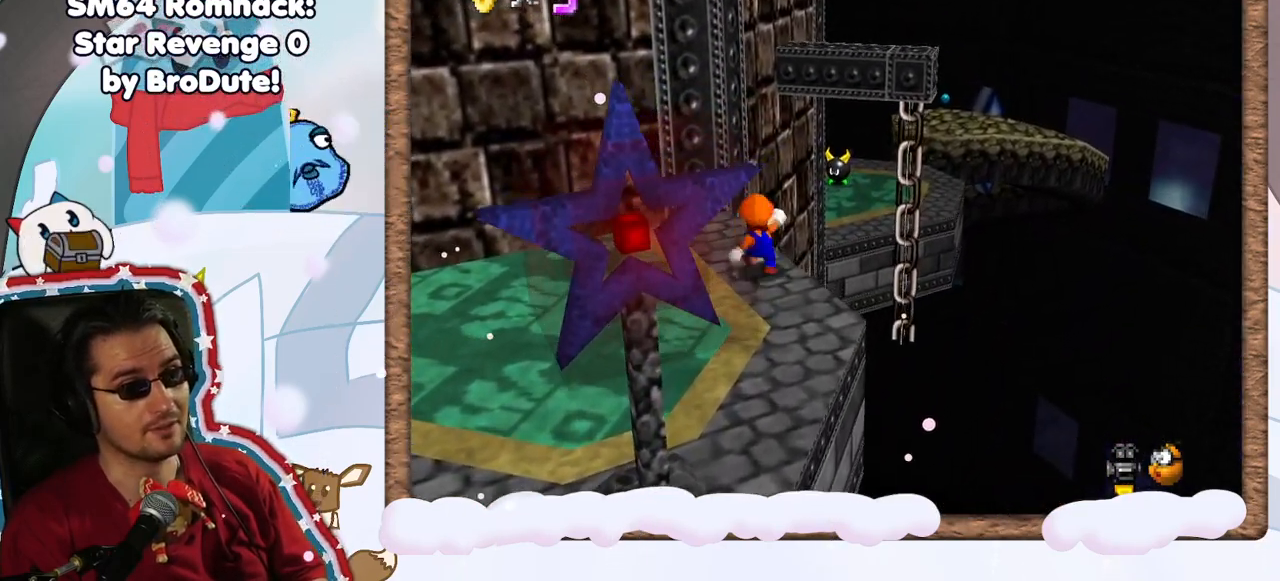
{"dt_ms": 500, "buttons": ["A"], "left_stick": "up-right", "events": [[17, "A", "down"]]}
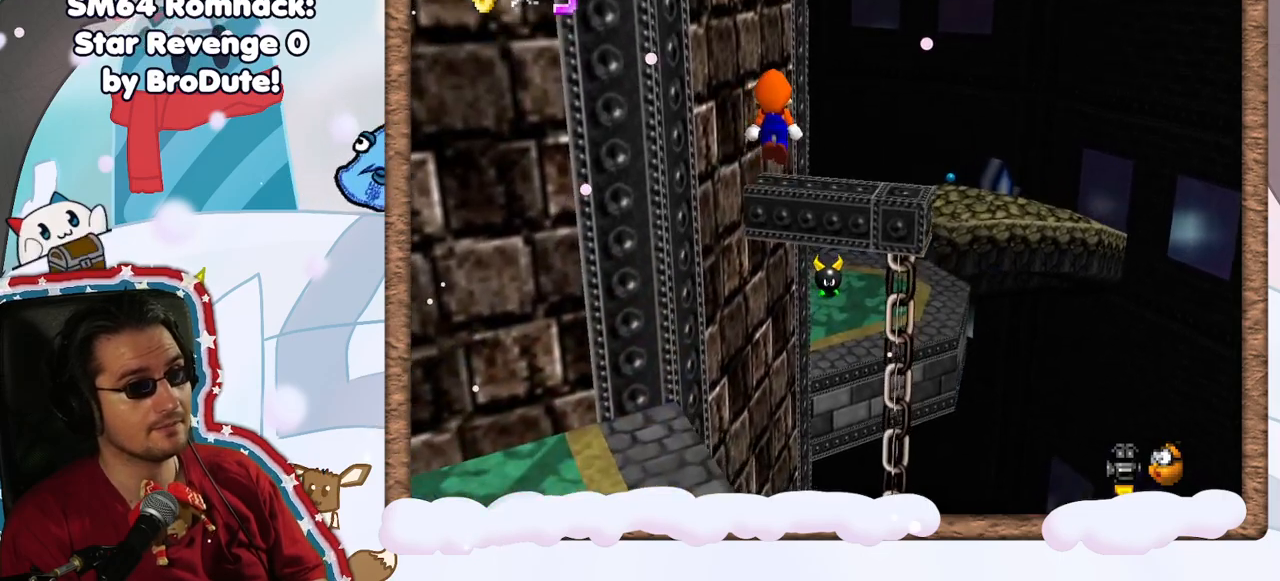
{"dt_ms": 1000, "buttons": ["A"], "left_stick": "right"}
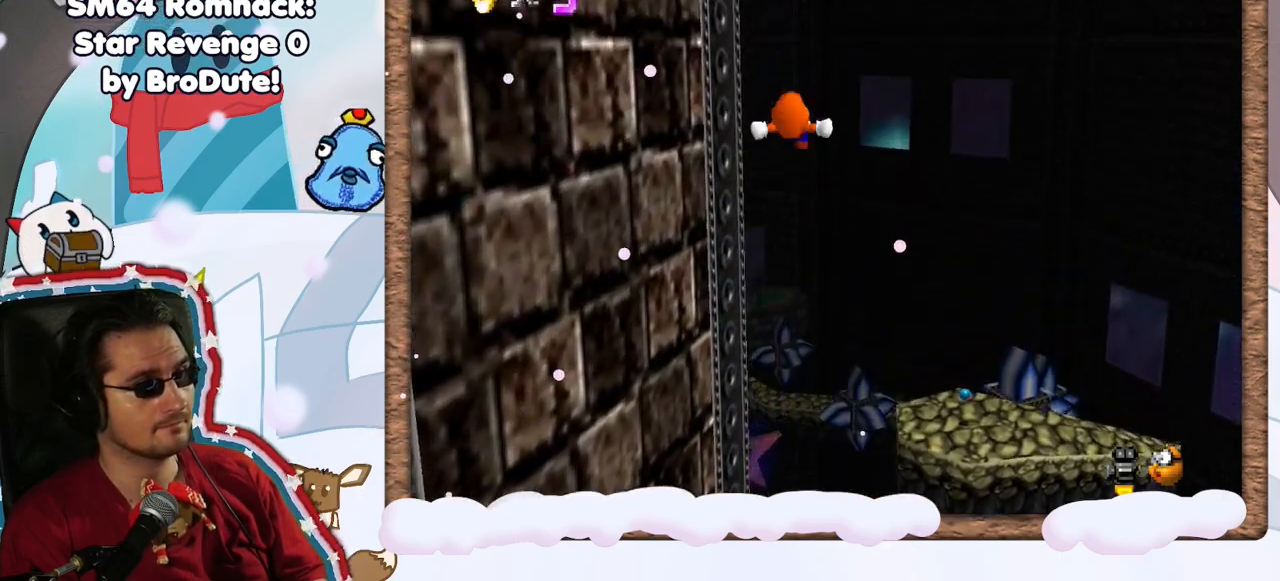
{"dt_ms": 500, "buttons": [], "left_stick": "down-left", "events": [[33, "left_stick", "down-right"], [67, "A", "up"], [200, "left_stick", "center"], [367, "left_stick", "left"], [467, "left_stick", "down-left"]]}
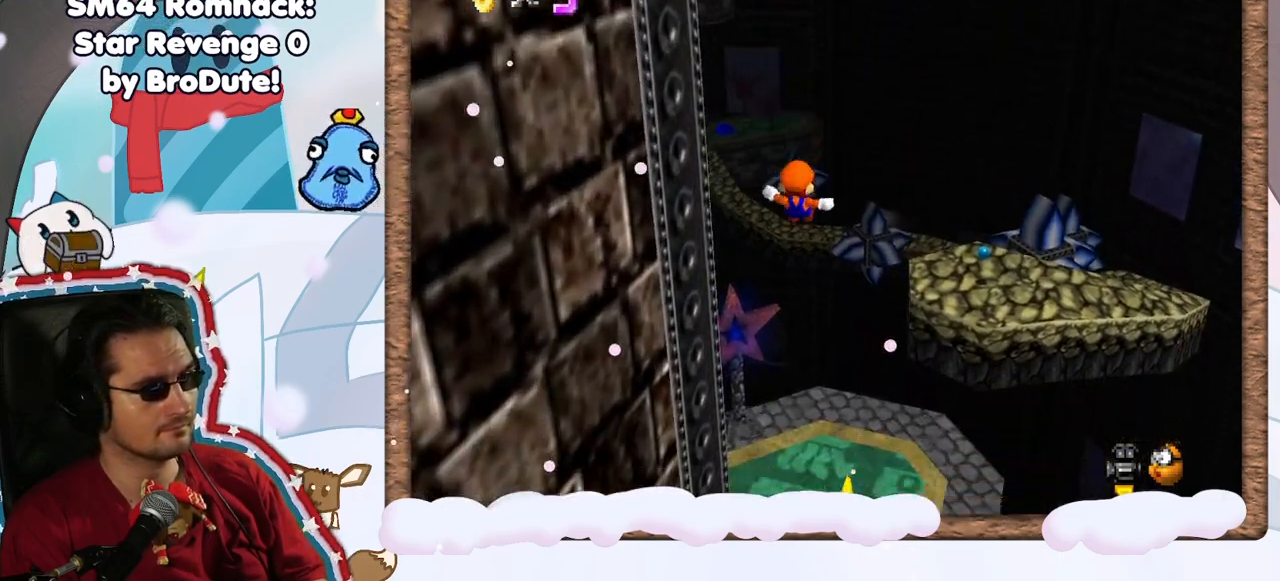
{"dt_ms": 1000, "buttons": ["C_RIGHT"], "left_stick": "center", "events": [[117, "left_stick", "down"], [267, "left_stick", "center"], [400, "B", "down"], [617, "B", "up"], [767, "left_stick", "down"], [933, "left_stick", "center"], [983, "C_RIGHT", "down"]]}
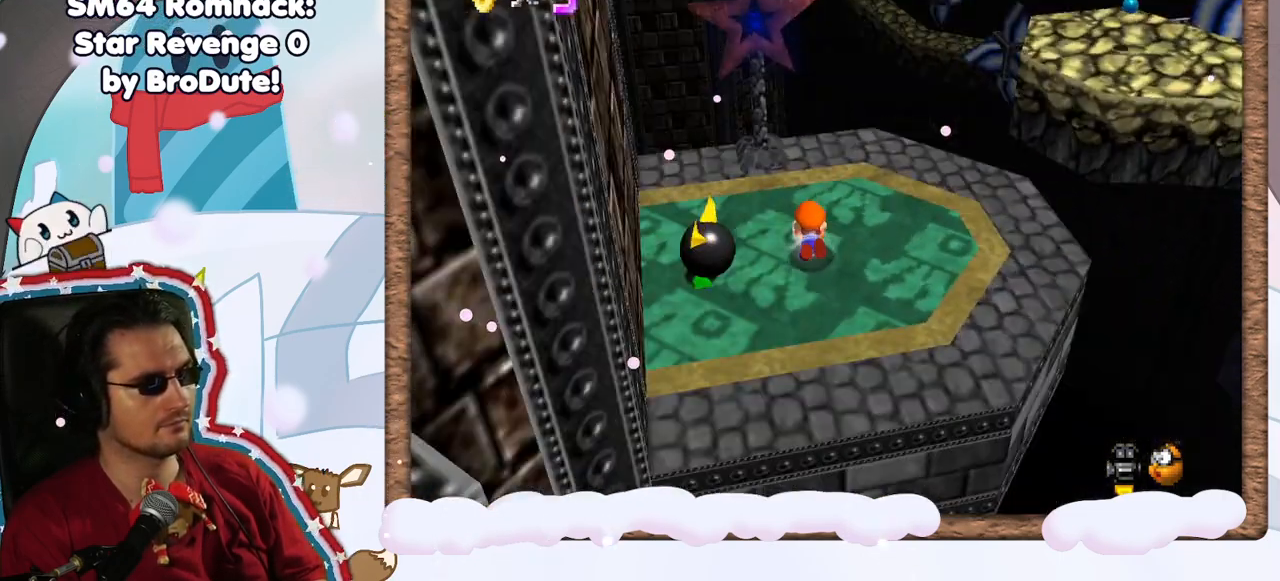
{"dt_ms": 500, "buttons": [], "left_stick": "left", "events": [[100, "C_RIGHT", "up"], [283, "A", "down"], [350, "left_stick", "left"], [467, "A", "up"]]}
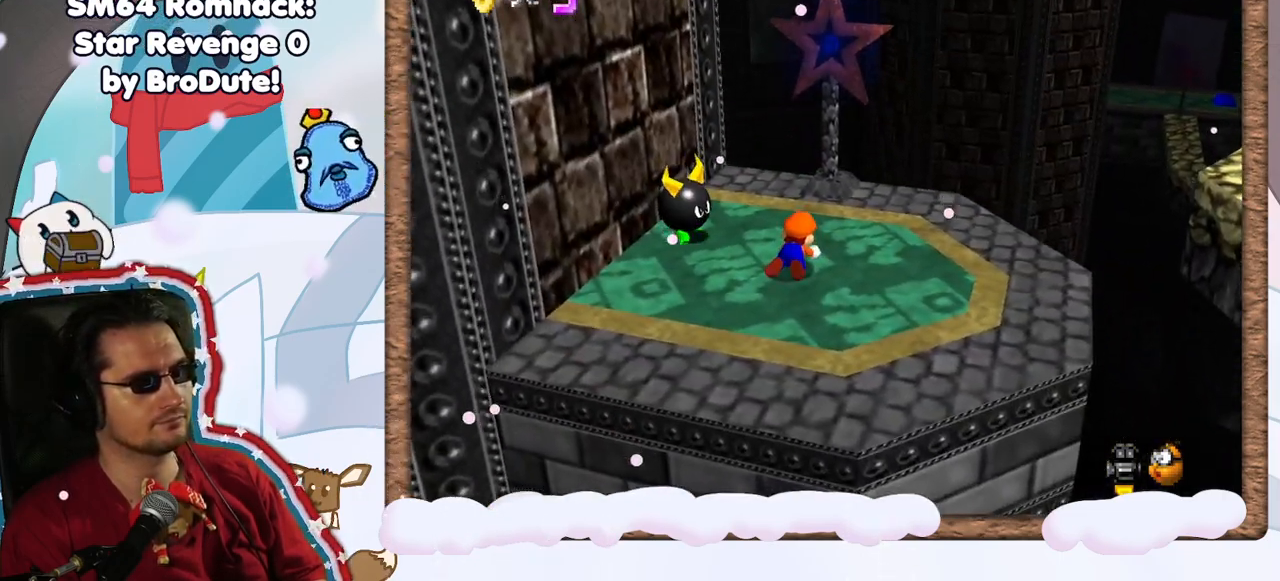
{"dt_ms": 500, "buttons": [], "left_stick": "center", "events": [[233, "left_stick", "center"]]}
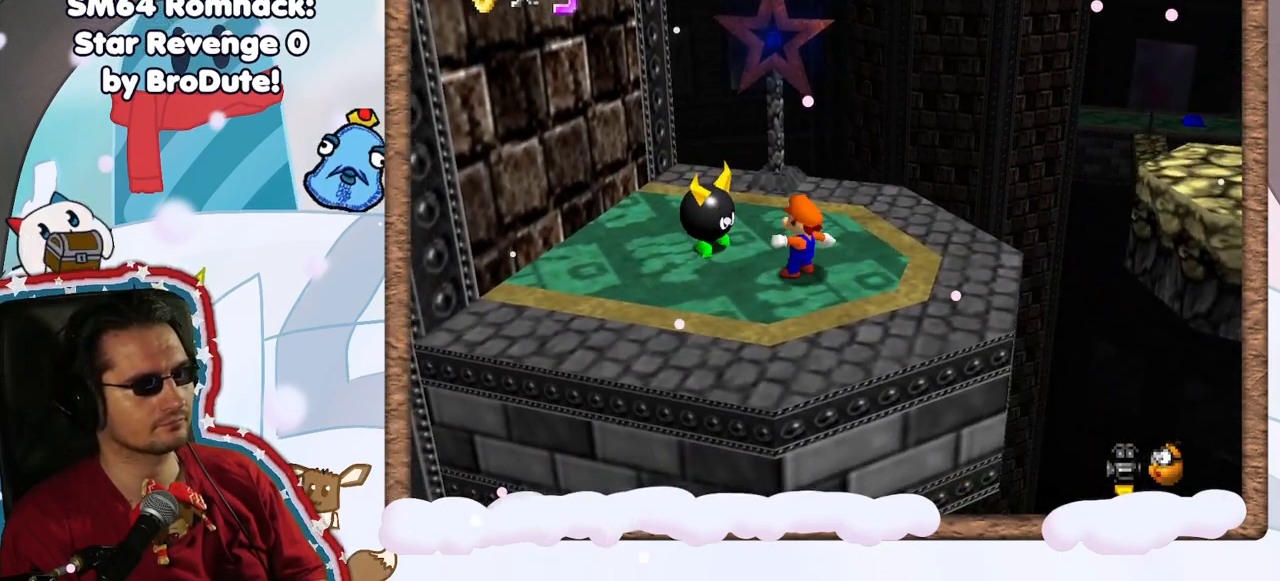
{"dt_ms": 500, "buttons": [], "left_stick": "center", "events": []}
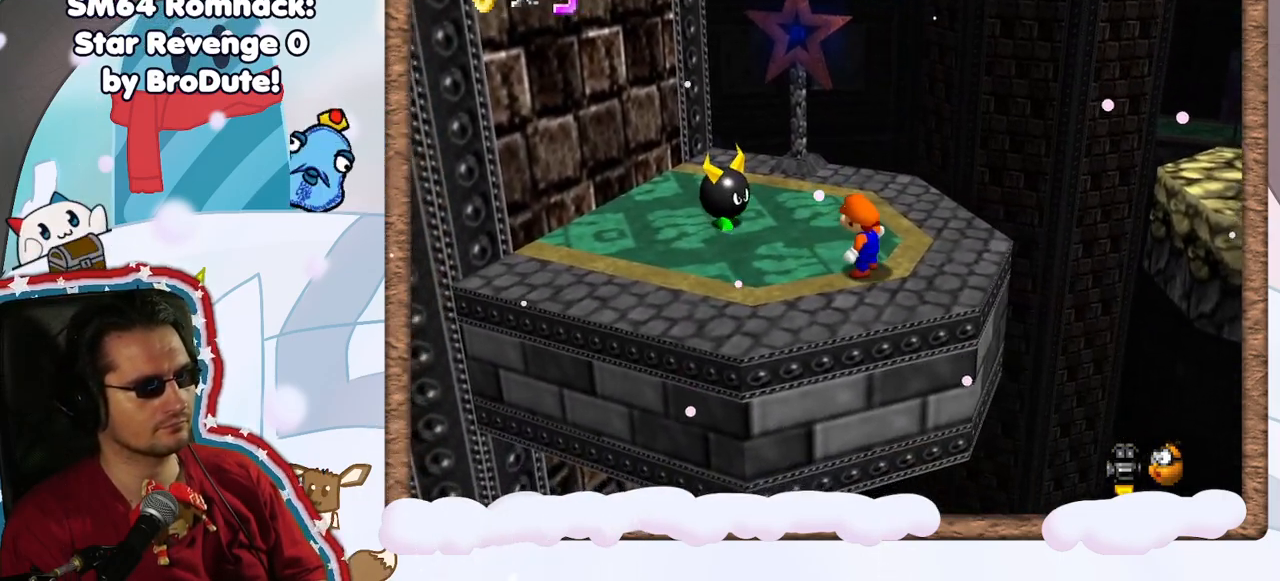
{"dt_ms": 500, "buttons": ["A"], "left_stick": "up-left", "events": [[133, "DPAD_DOWN", "down"], [183, "left_stick", "up"], [250, "DPAD_DOWN", "up"], [267, "left_stick", "up-left"], [483, "A", "down"]]}
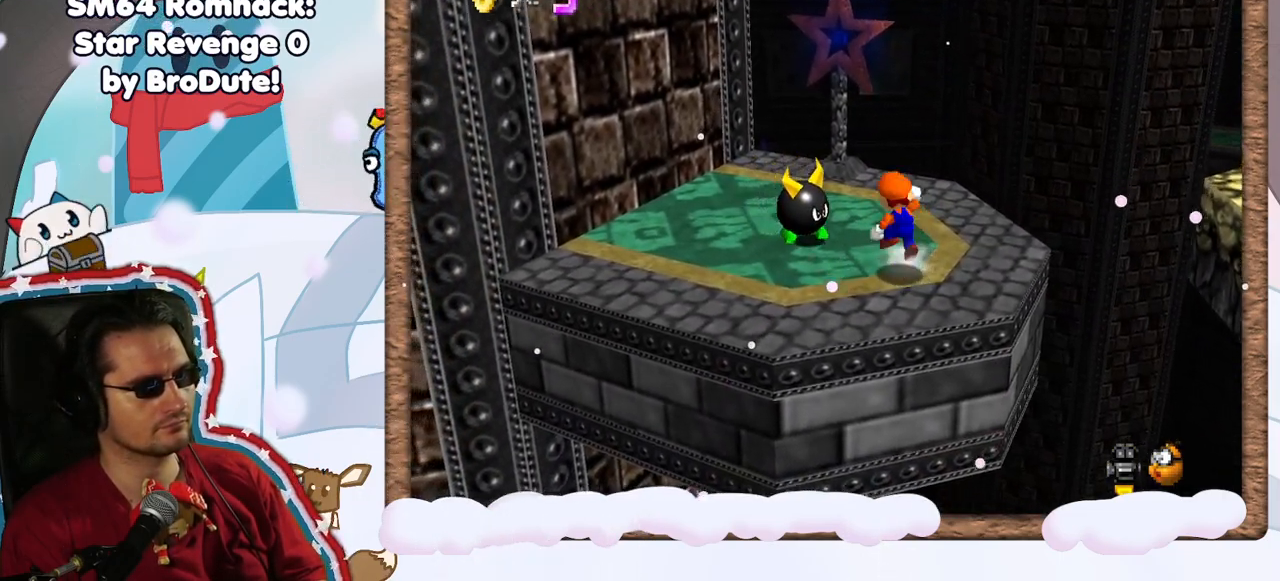
{"dt_ms": 500, "buttons": [], "left_stick": "center", "events": [[183, "A", "up"], [183, "left_stick", "left"], [300, "C_LEFT", "down"], [333, "left_stick", "center"], [383, "C_LEFT", "up"]]}
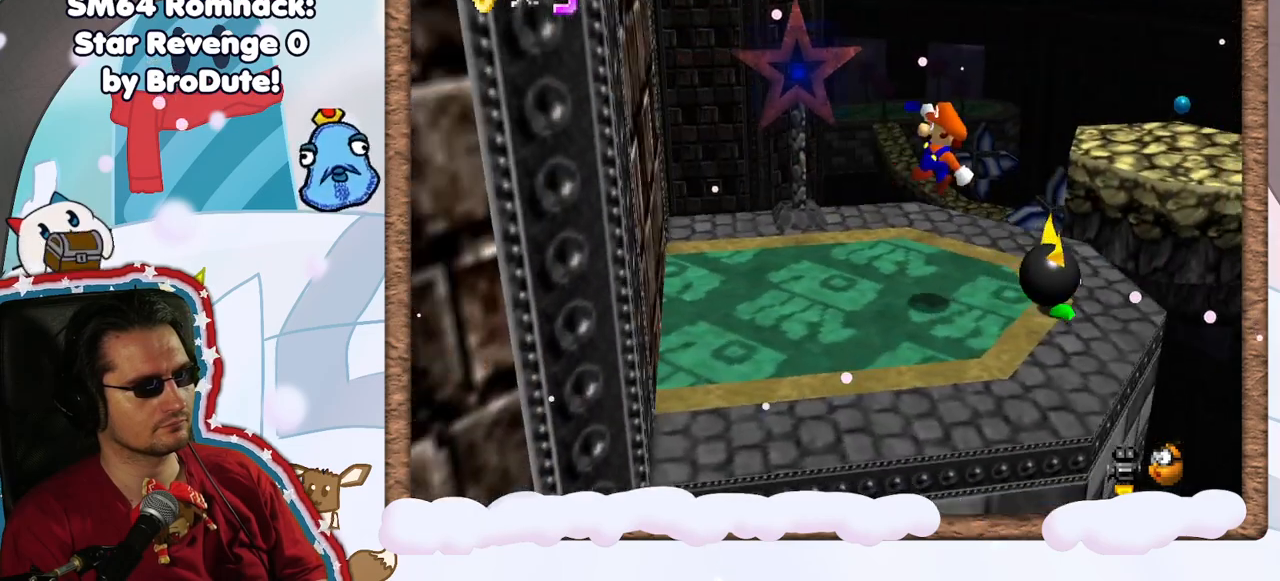
{"dt_ms": 500, "buttons": [], "left_stick": "up-right", "events": [[33, "left_stick", "up"], [367, "left_stick", "up-right"]]}
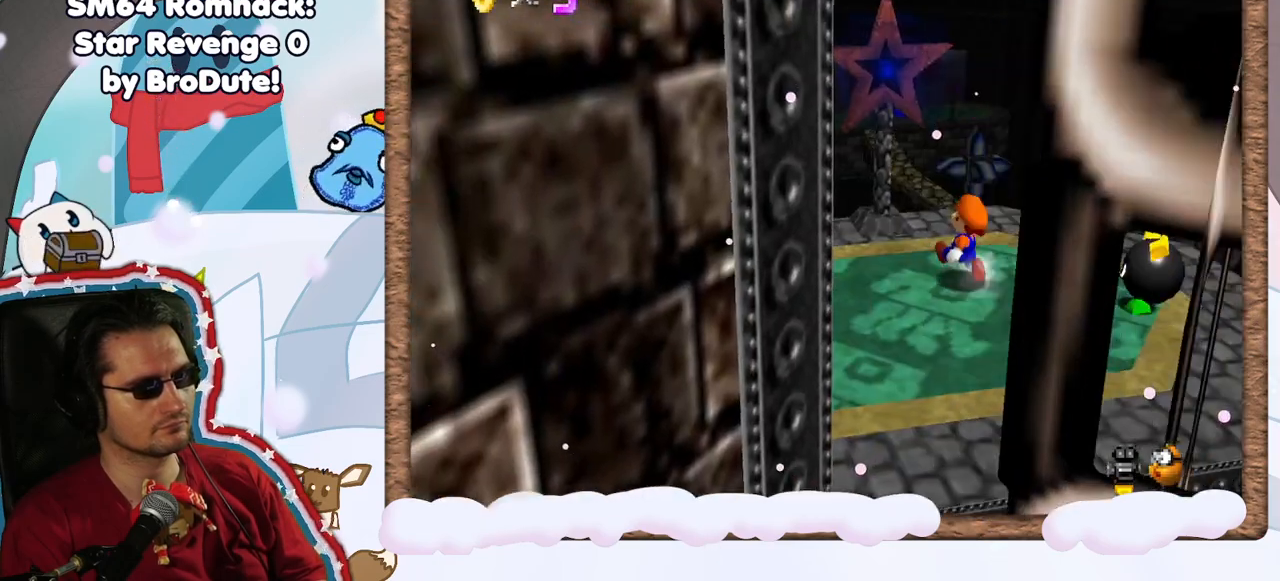
{"dt_ms": 500, "buttons": ["A"], "left_stick": "up-right", "events": [[467, "A", "down"]]}
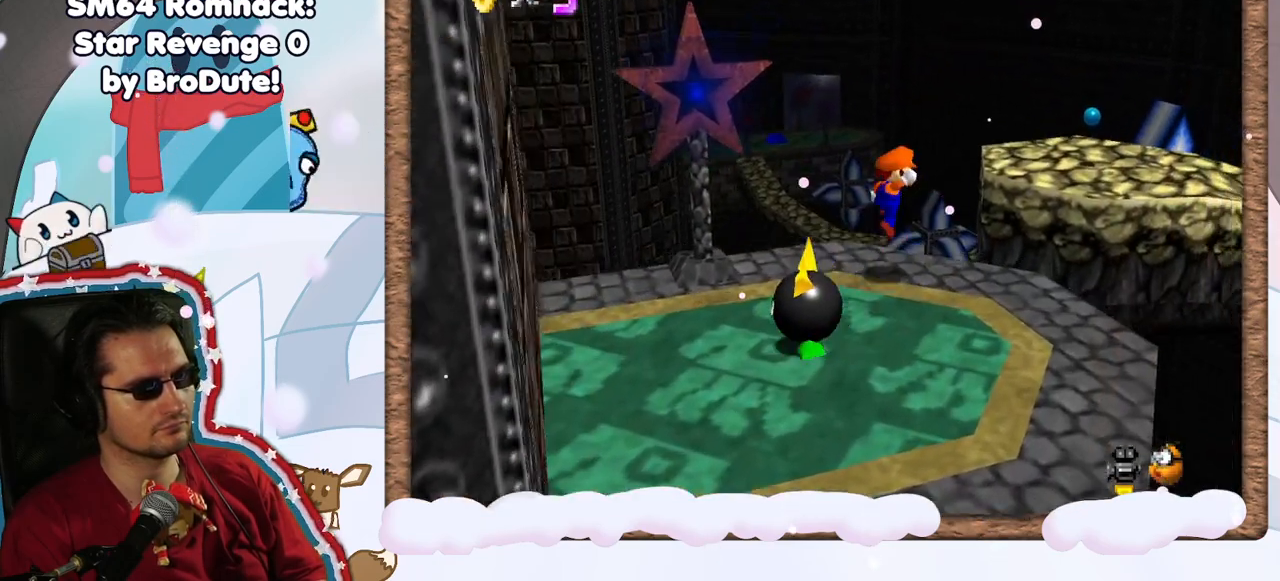
{"dt_ms": 500, "buttons": ["A"], "left_stick": "up-right", "events": []}
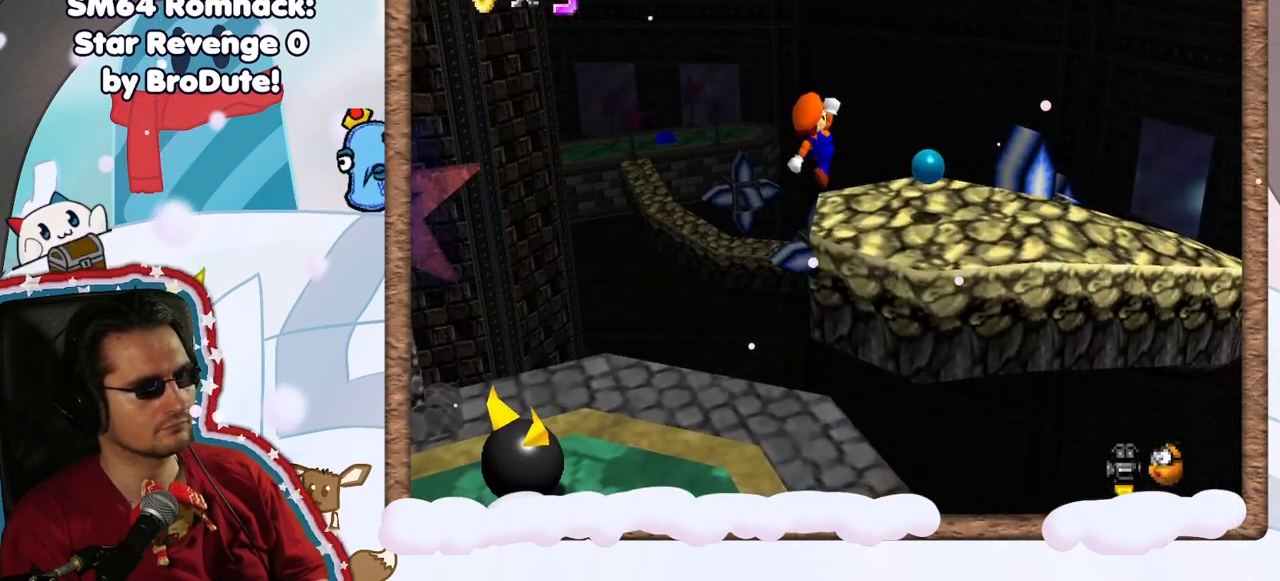
{"dt_ms": 500, "buttons": [], "left_stick": "up-right", "events": [[83, "left_stick", "up"], [233, "DPAD_RIGHT", "down"], [233, "left_stick", "up-right"], [250, "A", "up"], [317, "DPAD_RIGHT", "up"]]}
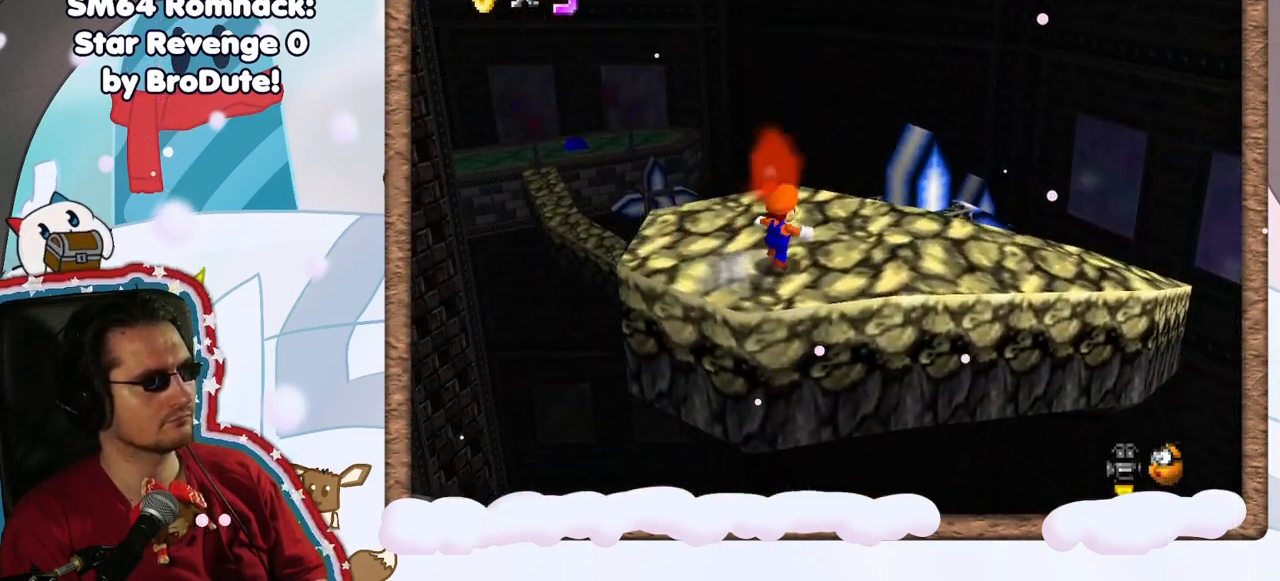
{"dt_ms": 500, "buttons": [], "left_stick": "down-left", "events": [[67, "A", "down"], [83, "left_stick", "right"], [317, "left_stick", "down-left"], [500, "A", "up"]]}
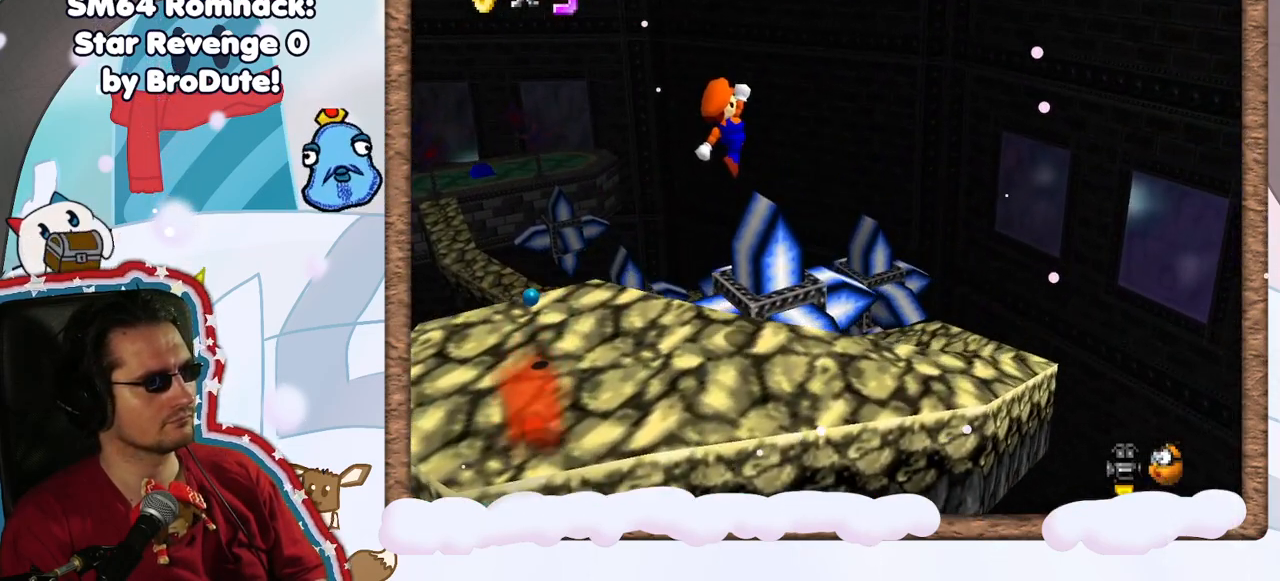
{"dt_ms": 500, "buttons": [], "left_stick": "down-left", "events": []}
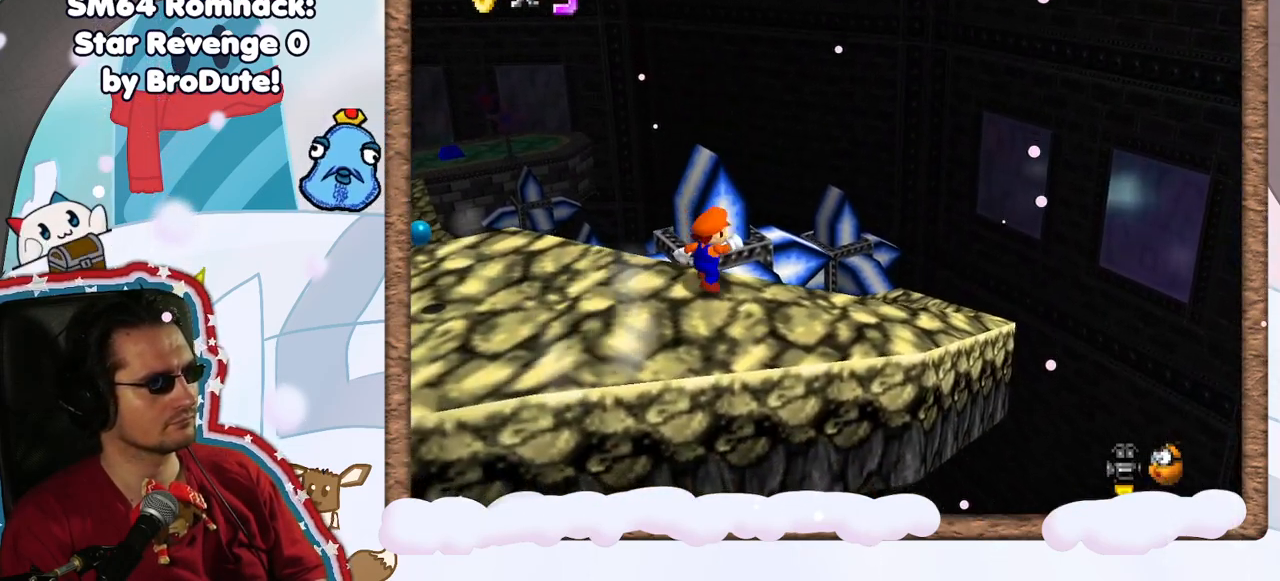
{"dt_ms": 500, "buttons": [], "left_stick": "center", "events": [[50, "A", "down"], [233, "A", "up"], [500, "left_stick", "center"]]}